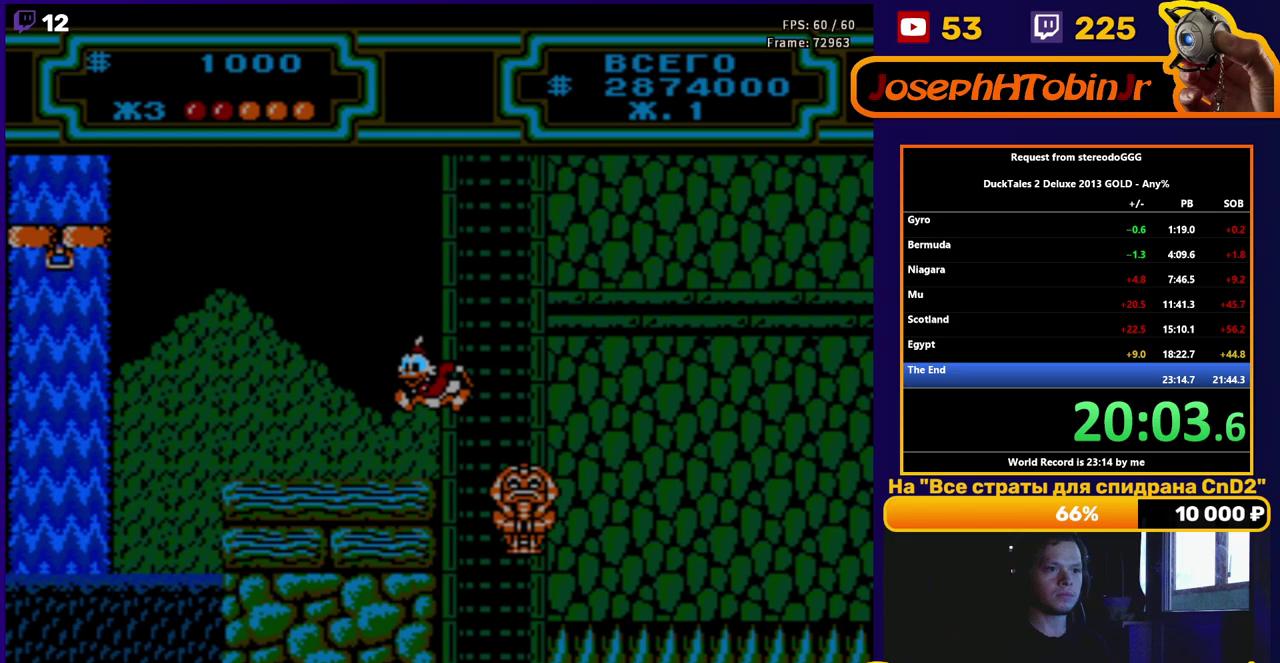
Gameplay with a controller (Nintendo layout); each line is a JSON object with the inputs held at the frame after it. "events" lists button and stick changes between this image and that frame as [ms after this image, input, new state], when the widget could be followed in between. Not read: L3 R3.
{"buttons": ["DPAD_LEFT"], "events": []}
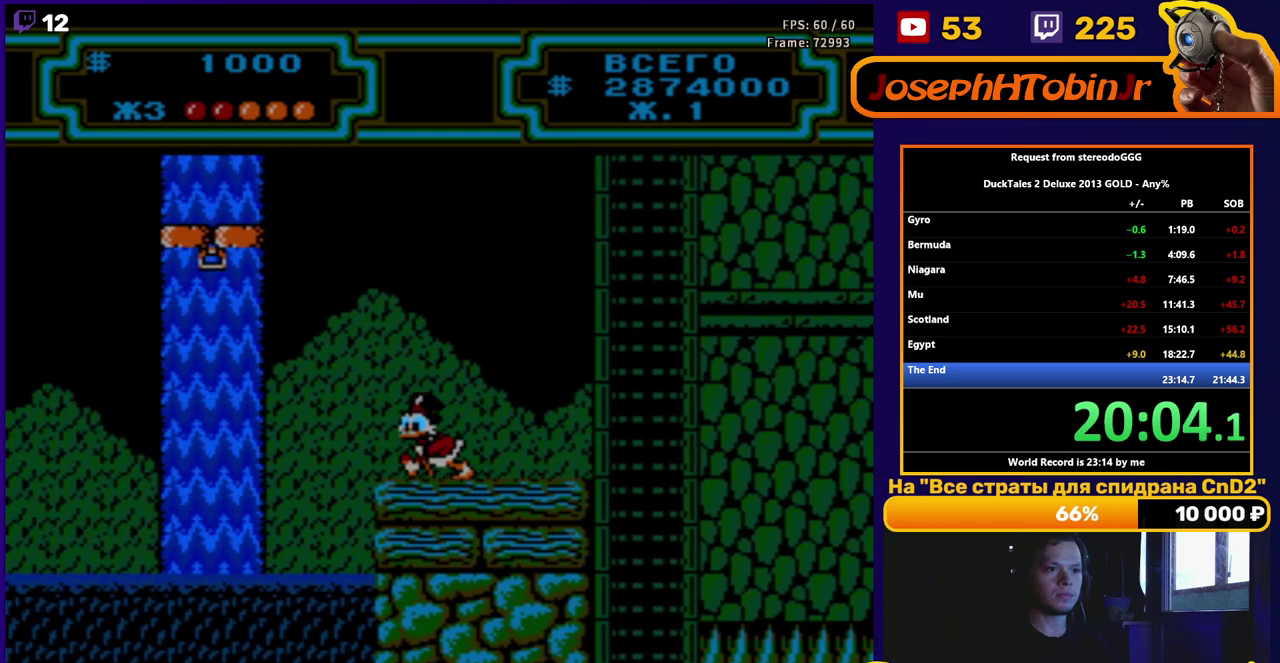
{"buttons": ["A", "DPAD_LEFT"], "events": [[267, "A", "down"]]}
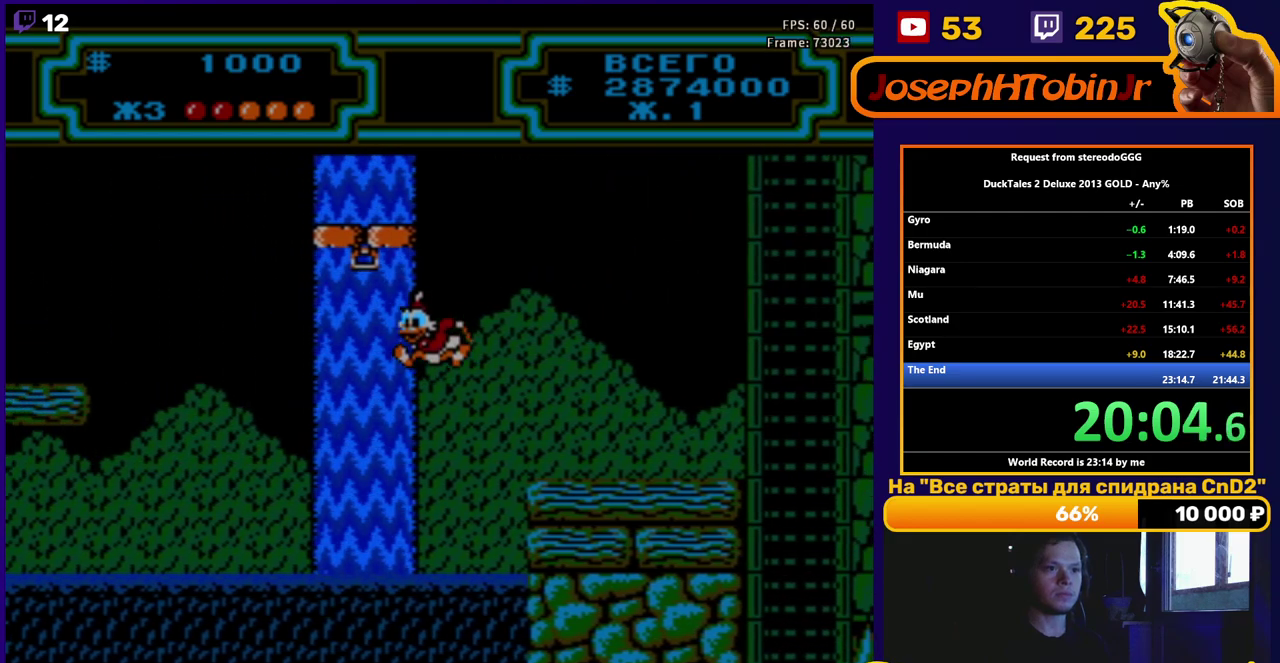
{"buttons": [], "events": [[283, "DPAD_UP", "down"], [317, "DPAD_LEFT", "up"], [350, "DPAD_UP", "up"], [367, "A", "up"]]}
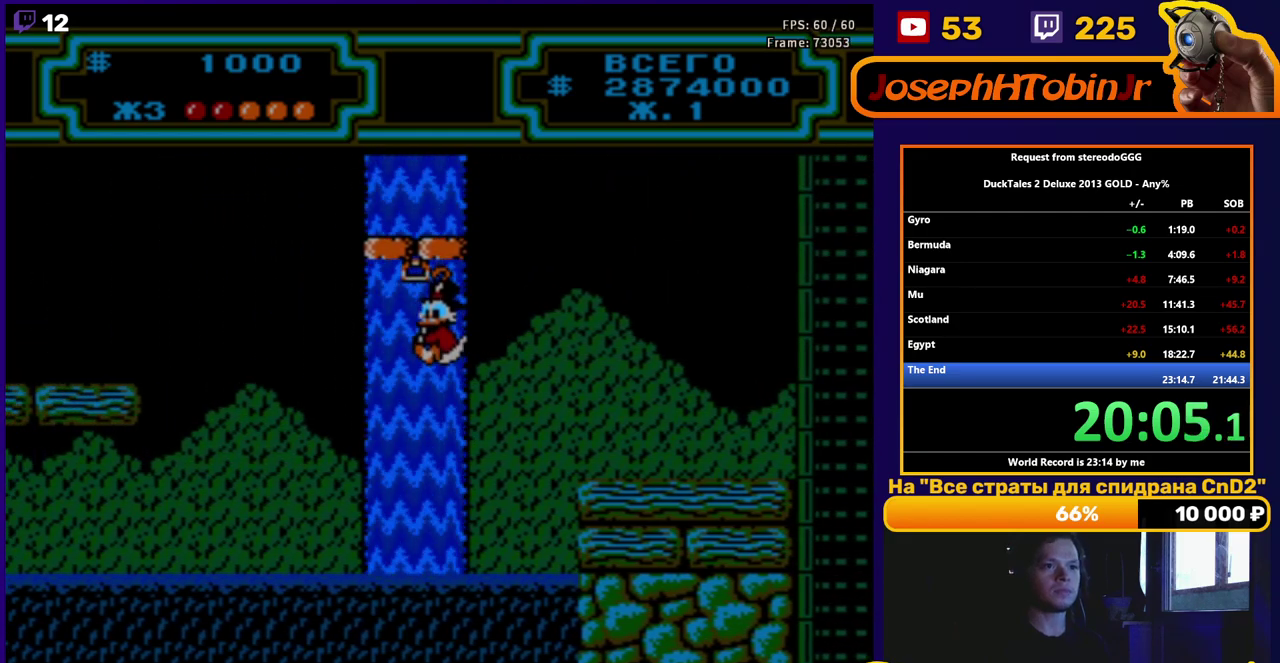
{"buttons": ["A", "DPAD_RIGHT"], "events": [[183, "DPAD_RIGHT", "down"], [233, "A", "down"], [317, "DPAD_UP", "down"], [433, "DPAD_UP", "up"]]}
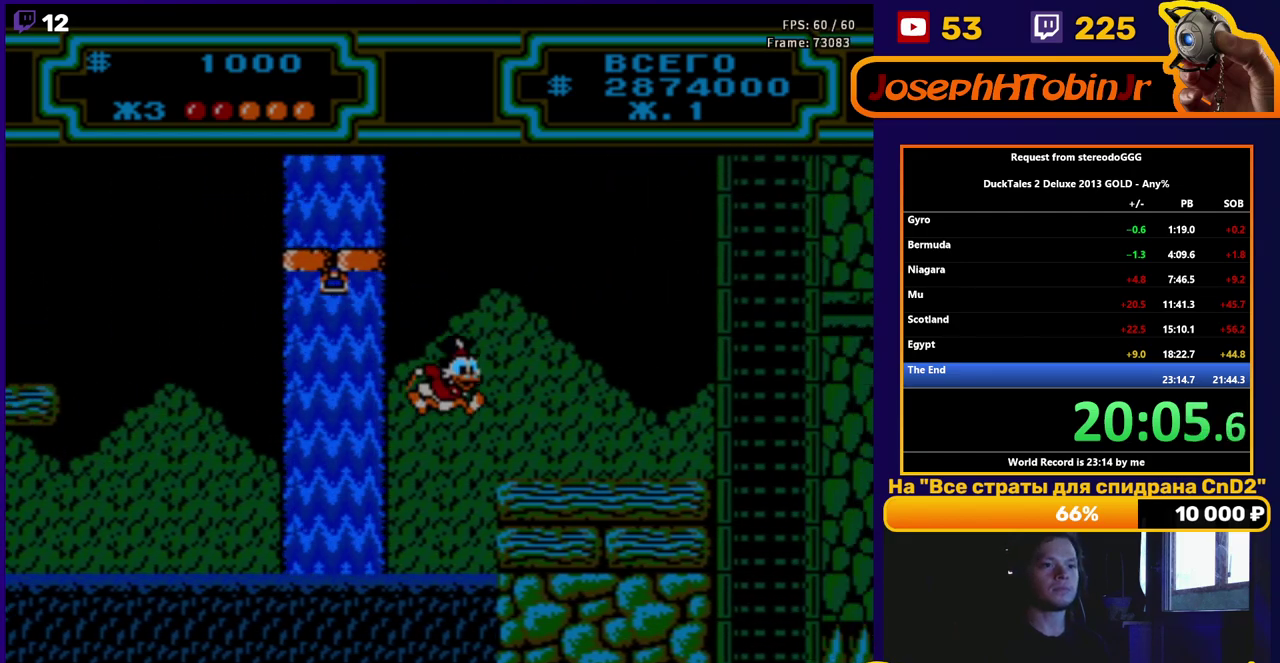
{"buttons": ["B"], "events": [[67, "A", "up"], [217, "A", "down"], [283, "DPAD_RIGHT", "up"], [300, "A", "up"], [400, "B", "down"]]}
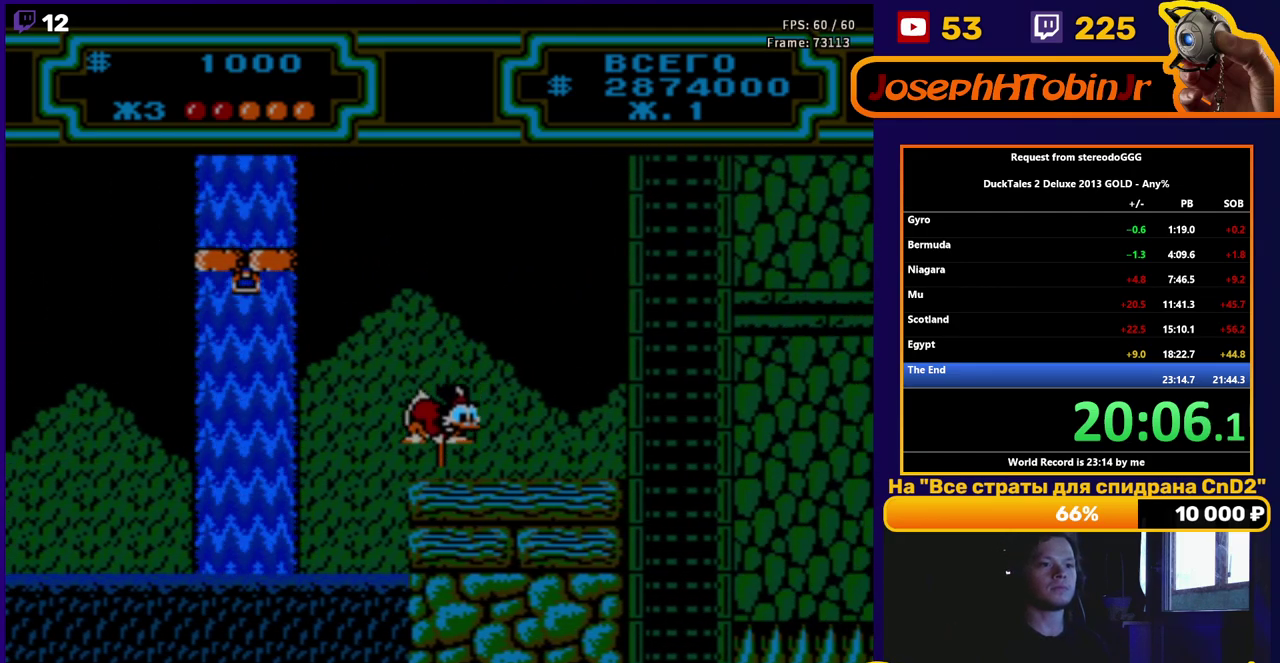
{"buttons": ["B", "DPAD_LEFT"], "events": [[33, "DPAD_LEFT", "down"]]}
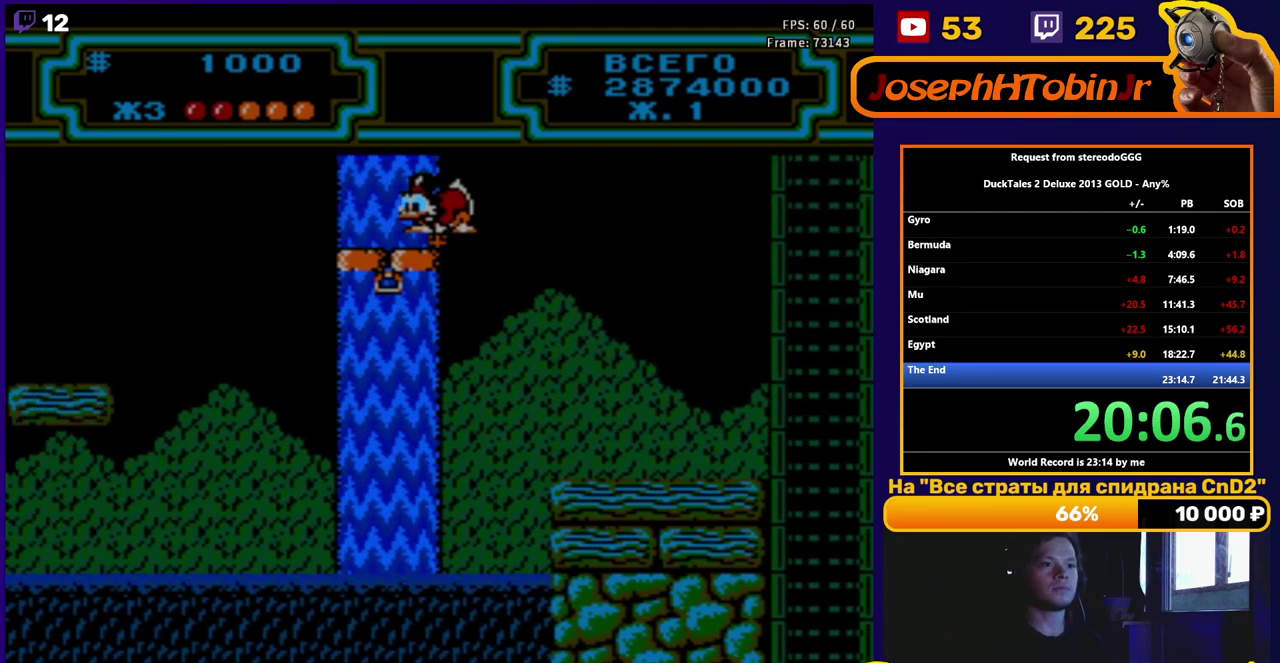
{"buttons": [], "events": [[33, "B", "up"], [200, "A", "down"], [200, "DPAD_LEFT", "up"], [417, "A", "up"]]}
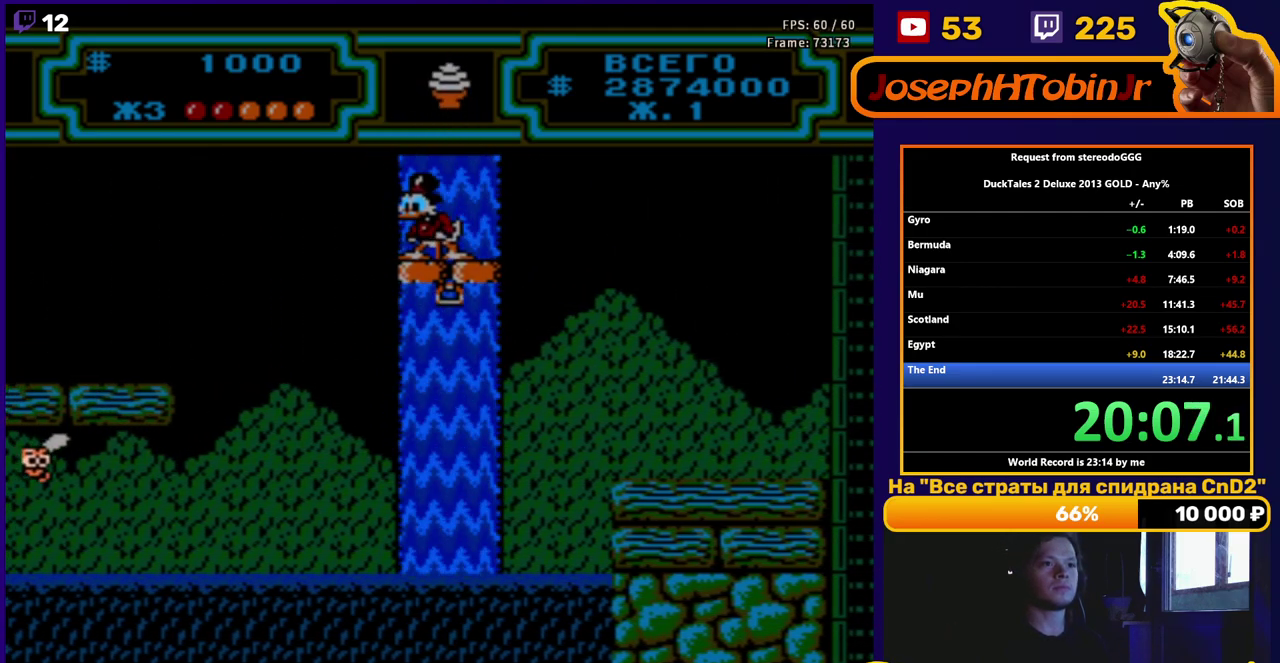
{"buttons": ["A", "DPAD_LEFT"], "events": [[33, "A", "down"], [133, "DPAD_LEFT", "down"]]}
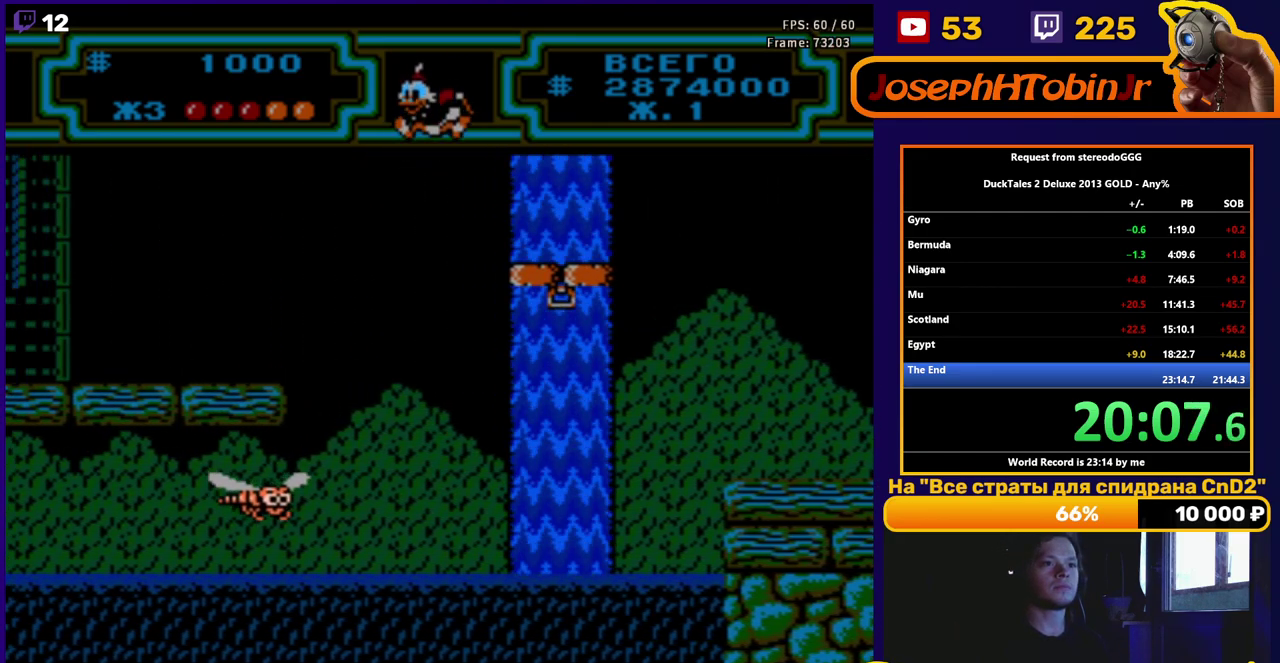
{"buttons": ["B", "DPAD_LEFT"], "events": [[167, "A", "up"], [233, "B", "down"]]}
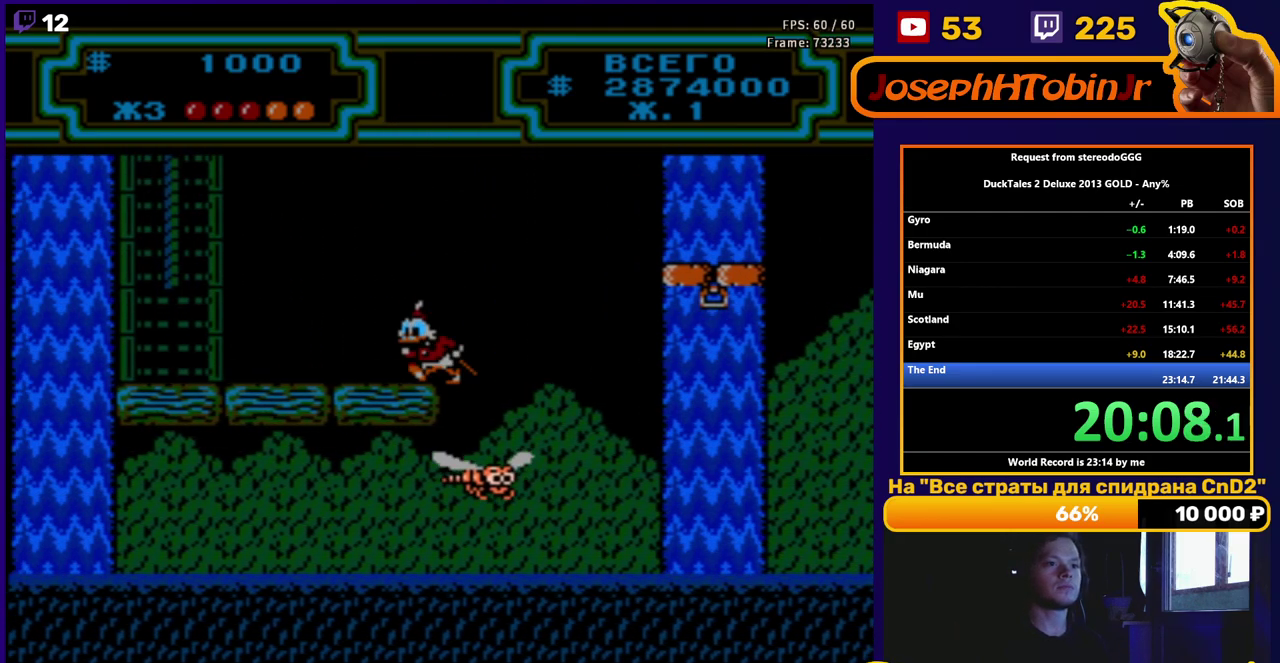
{"buttons": ["A", "DPAD_UP", "DPAD_LEFT"], "events": [[250, "B", "up"], [450, "A", "down"], [450, "DPAD_UP", "down"]]}
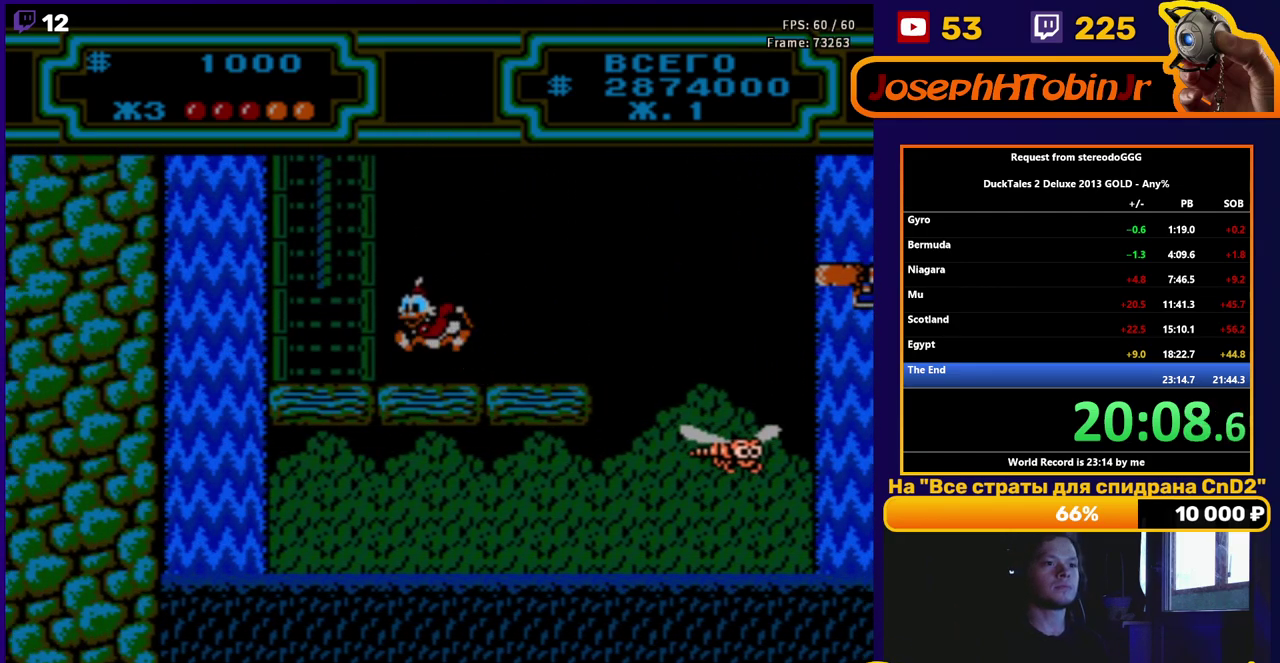
{"buttons": ["DPAD_UP", "DPAD_LEFT"], "events": [[483, "A", "up"]]}
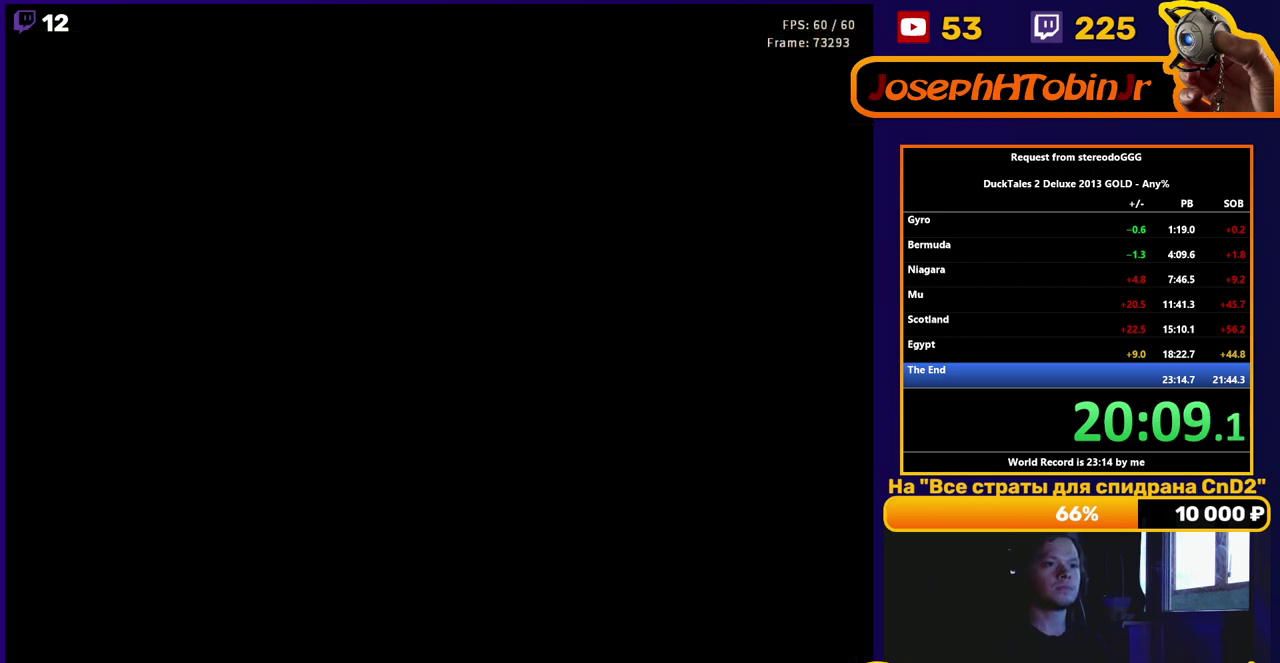
{"buttons": ["DPAD_UP"], "events": [[67, "DPAD_LEFT", "up"], [117, "DPAD_UP", "up"], [250, "DPAD_UP", "down"]]}
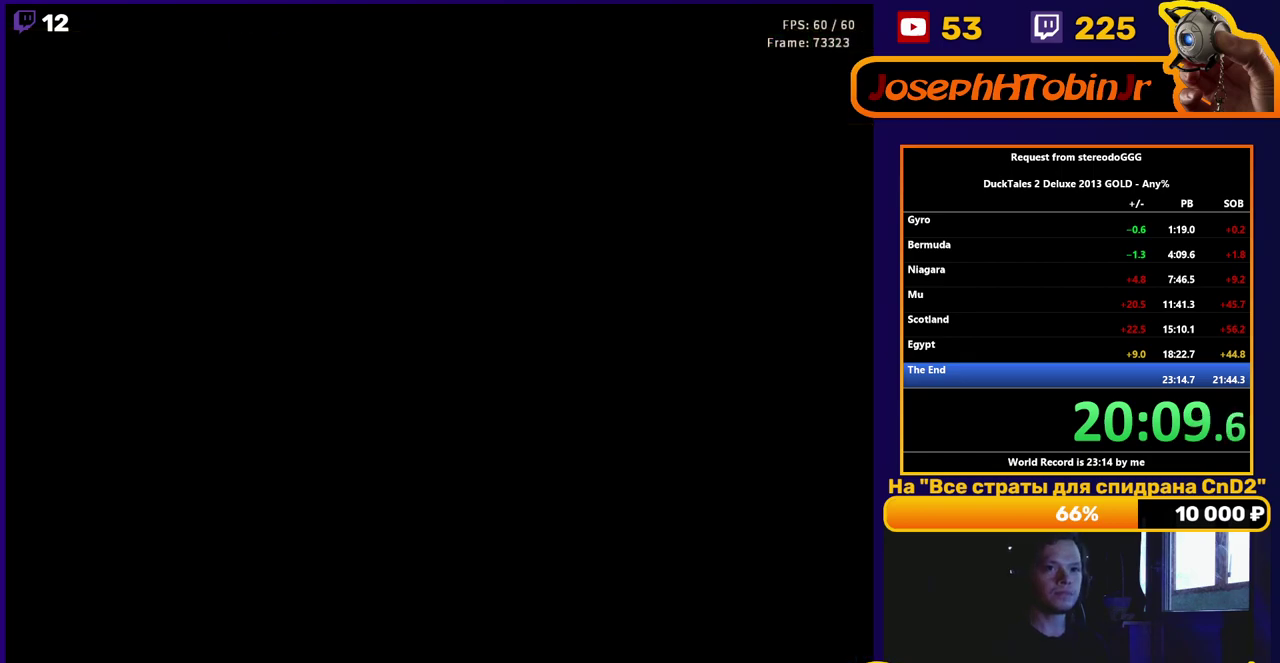
{"buttons": ["DPAD_UP"], "events": []}
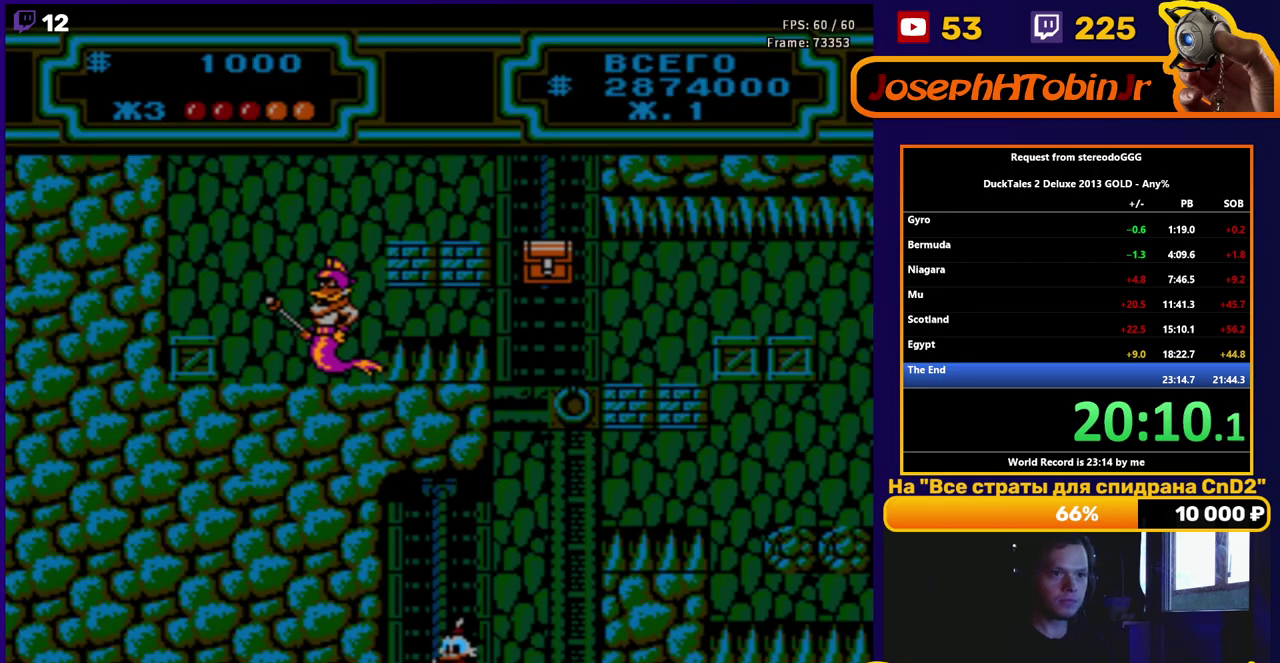
{"buttons": ["DPAD_RIGHT"], "events": [[383, "DPAD_RIGHT", "down"], [417, "A", "down"], [417, "DPAD_UP", "up"], [500, "A", "up"]]}
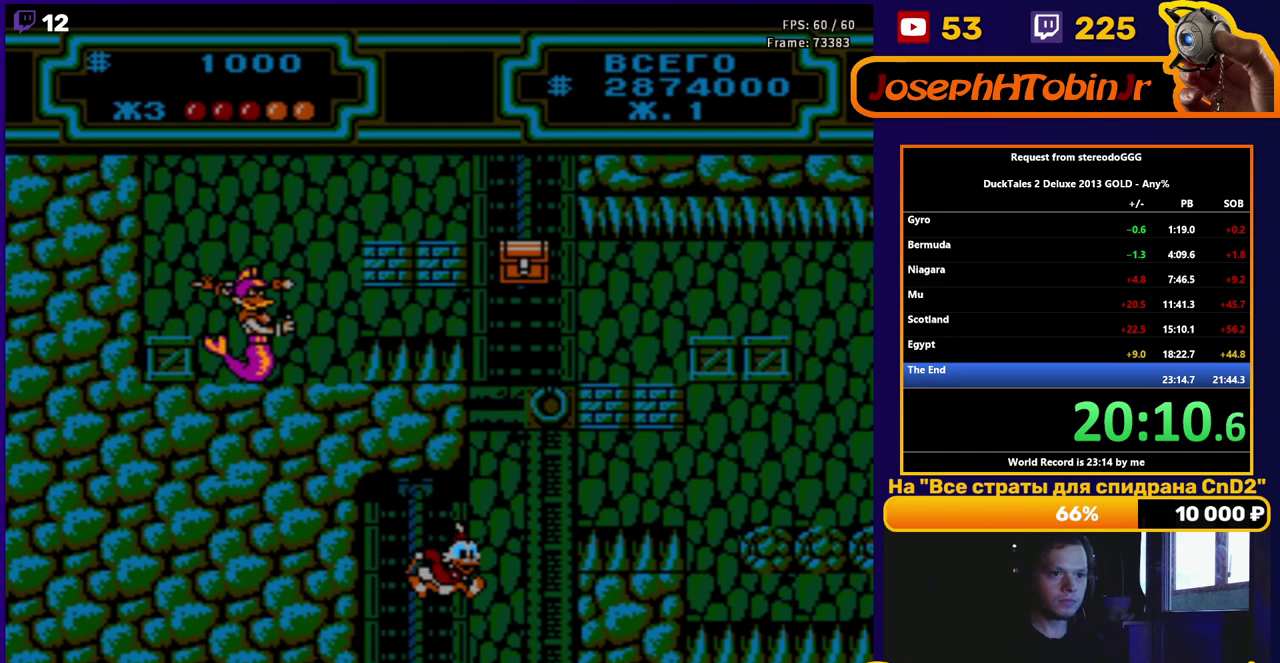
{"buttons": ["B"], "events": [[217, "DPAD_RIGHT", "up"], [267, "A", "down"], [317, "A", "up"], [317, "DPAD_RIGHT", "down"], [400, "B", "down"], [500, "DPAD_RIGHT", "up"]]}
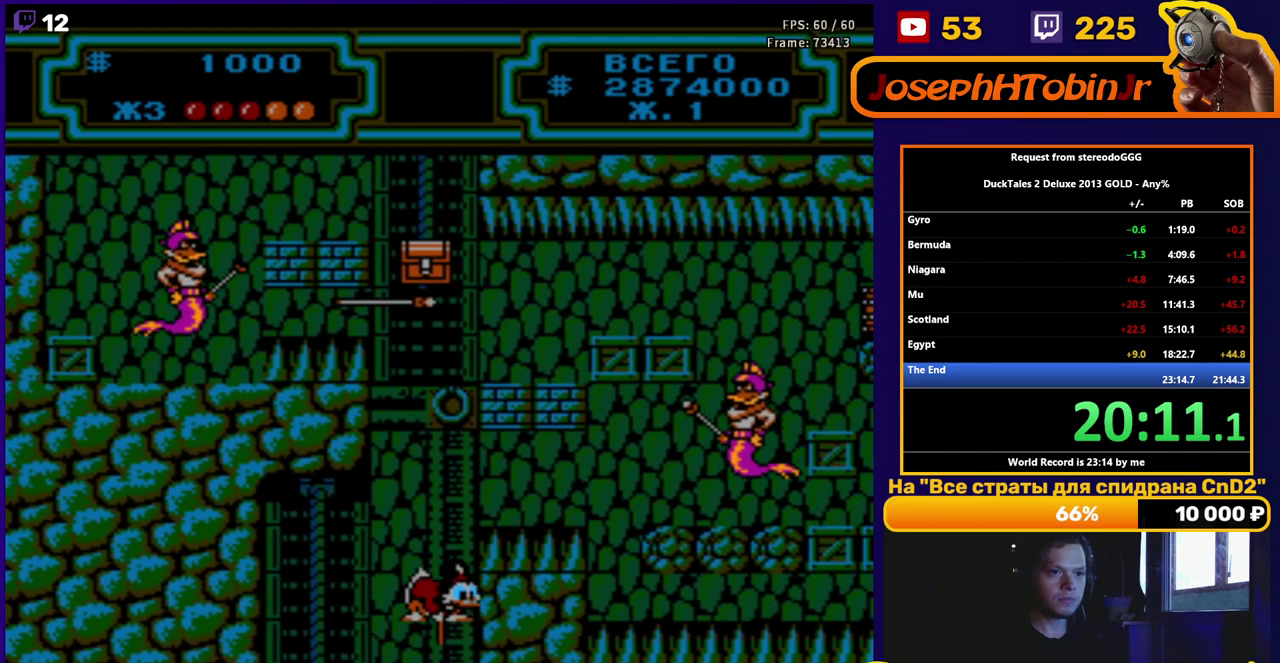
{"buttons": [], "events": [[450, "B", "up"]]}
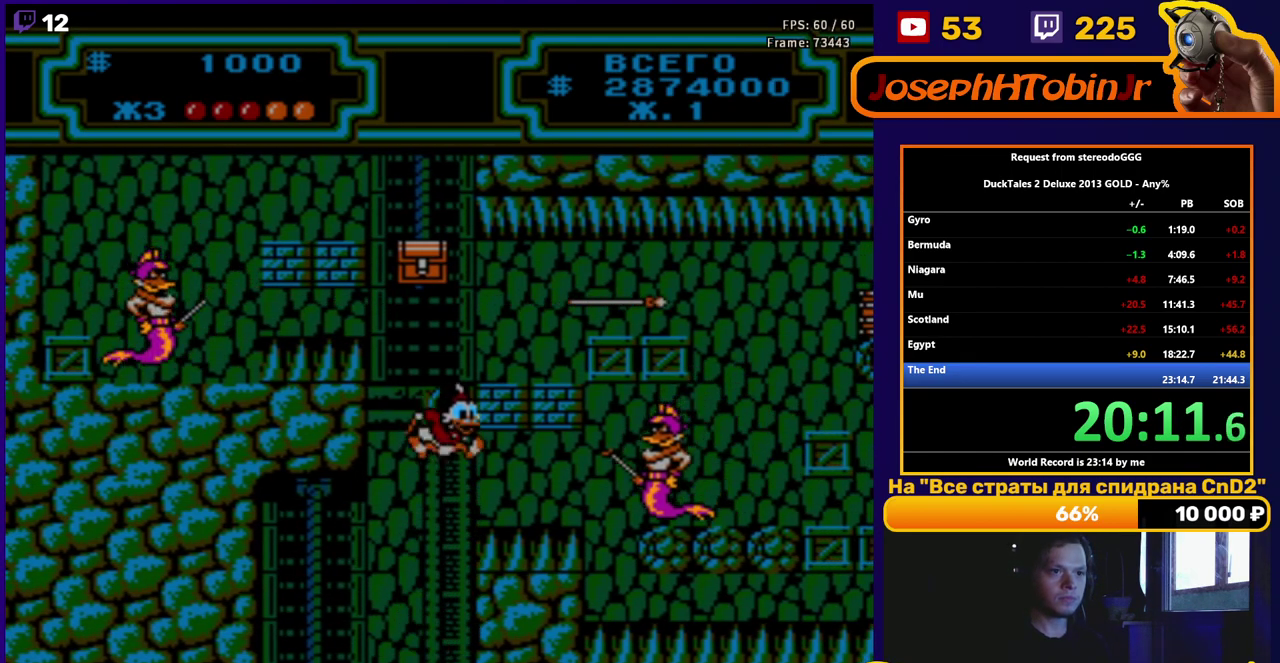
{"buttons": ["DPAD_RIGHT"], "events": [[200, "A", "down"], [333, "DPAD_RIGHT", "down"], [450, "A", "up"]]}
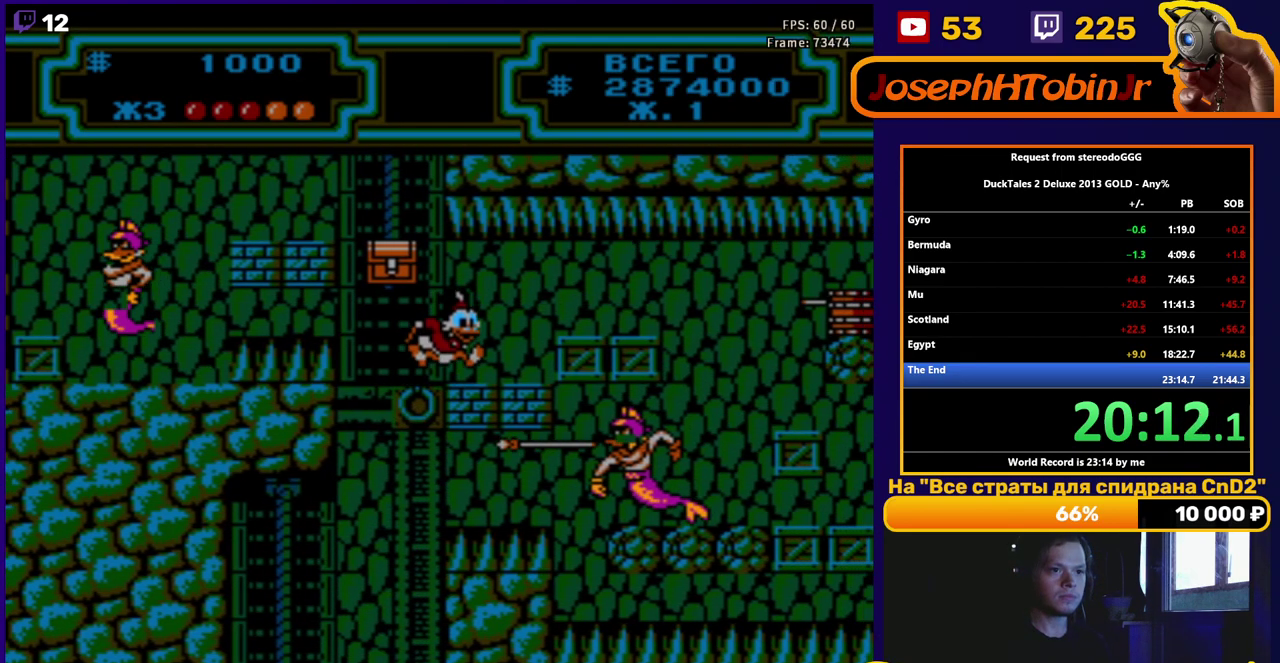
{"buttons": ["B", "DPAD_RIGHT"], "events": [[50, "B", "down"], [117, "DPAD_RIGHT", "up"], [167, "DPAD_RIGHT", "down"], [217, "B", "up"], [400, "B", "down"]]}
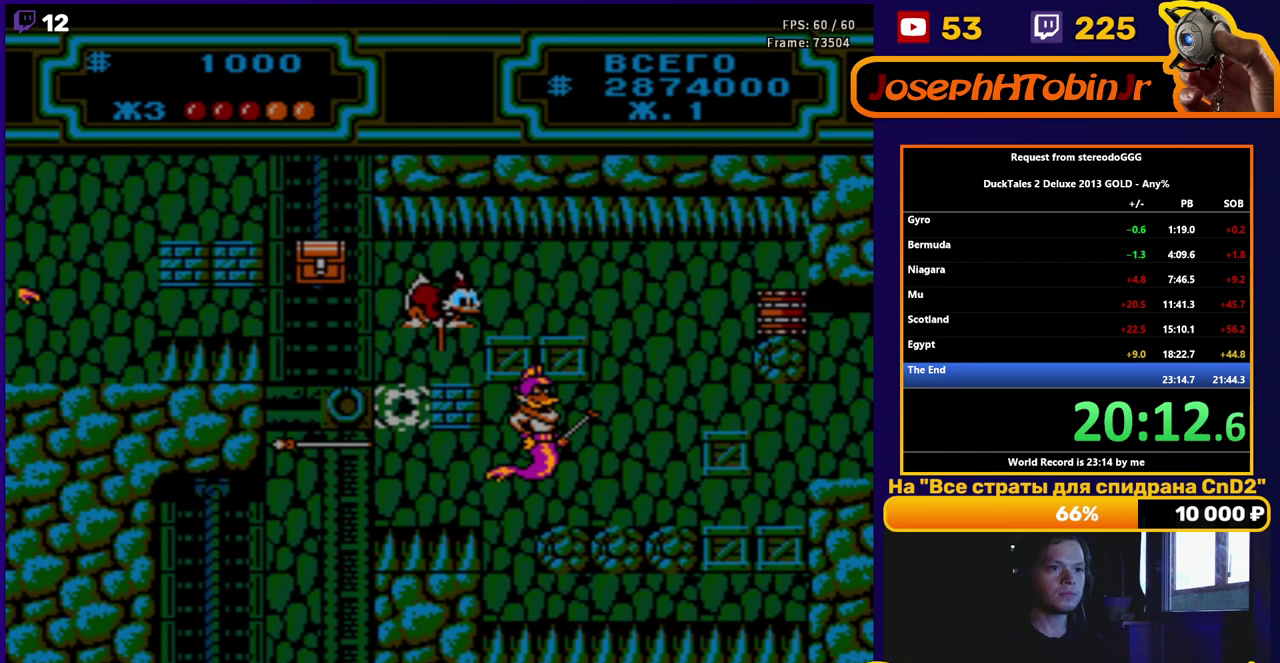
{"buttons": ["A"], "events": [[33, "B", "up"], [167, "DPAD_RIGHT", "up"], [317, "B", "down"], [367, "B", "up"], [483, "A", "down"]]}
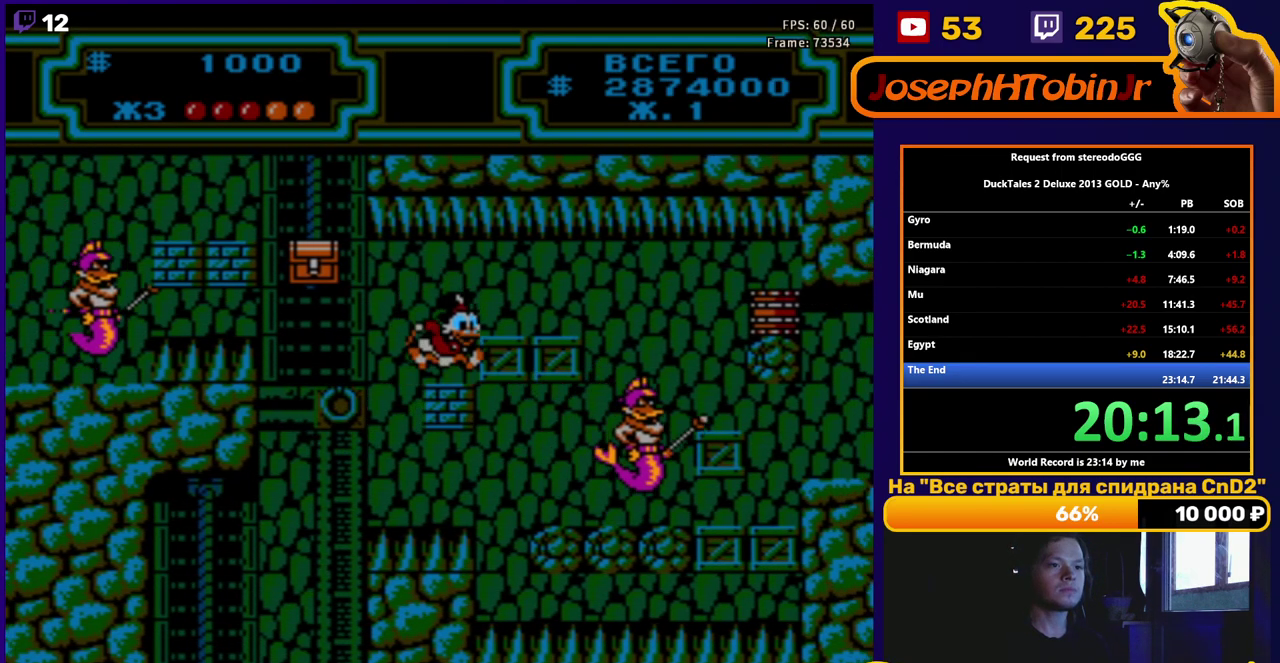
{"buttons": ["DPAD_RIGHT"], "events": [[50, "A", "up"], [200, "B", "down"], [350, "B", "up"], [367, "DPAD_RIGHT", "down"]]}
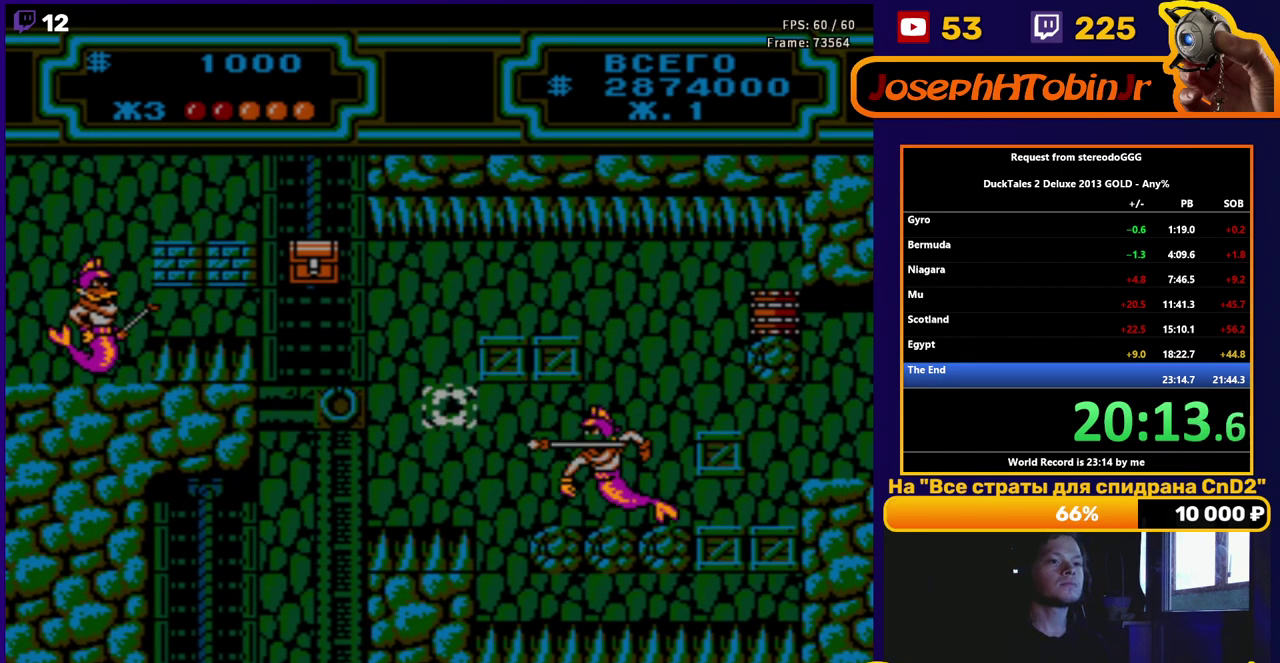
{"buttons": ["A", "B", "DPAD_RIGHT"], "events": [[400, "A", "down"], [467, "B", "down"]]}
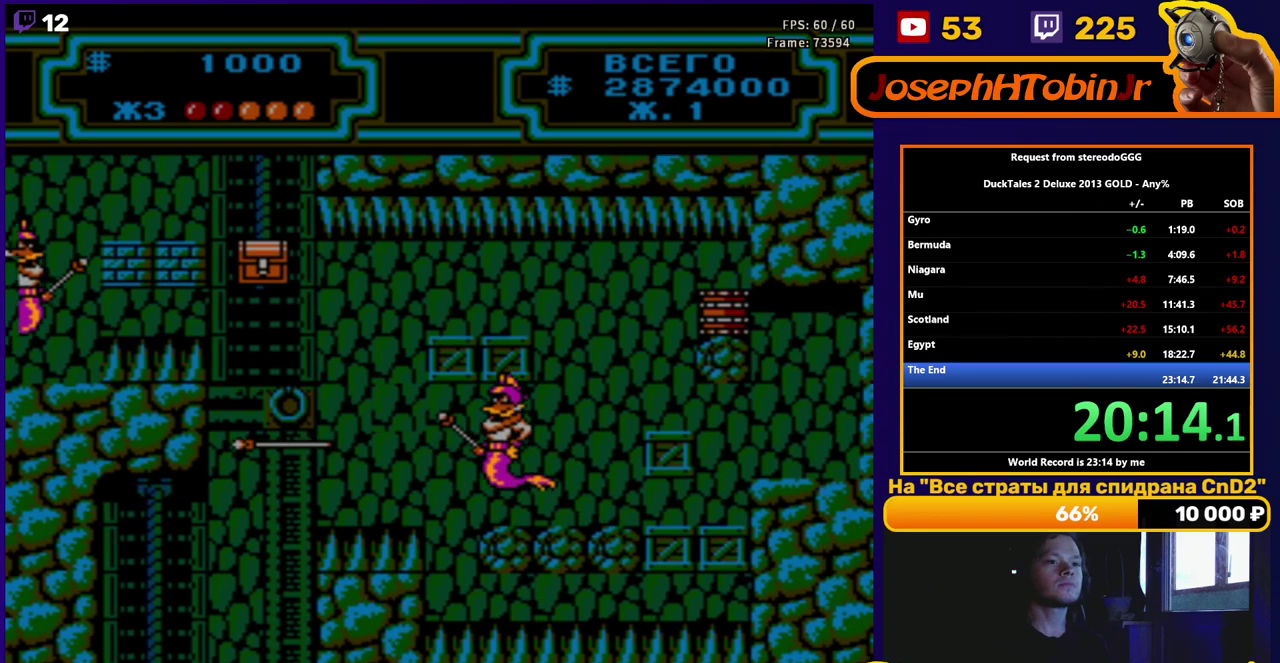
{"buttons": [], "events": [[233, "B", "up"], [250, "A", "up"], [317, "DPAD_RIGHT", "up"]]}
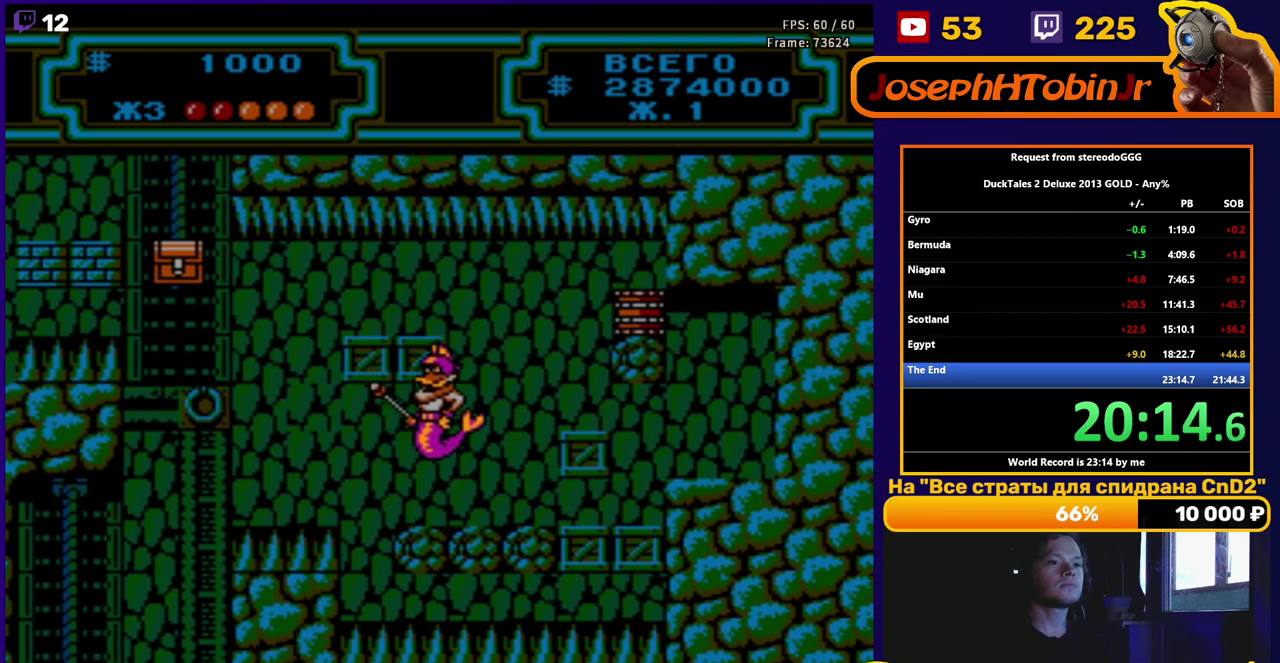
{"buttons": ["DPAD_RIGHT"], "events": [[33, "A", "down"], [33, "DPAD_RIGHT", "down"], [100, "A", "up"], [167, "DPAD_RIGHT", "up"], [200, "B", "down"], [450, "DPAD_RIGHT", "down"], [500, "B", "up"]]}
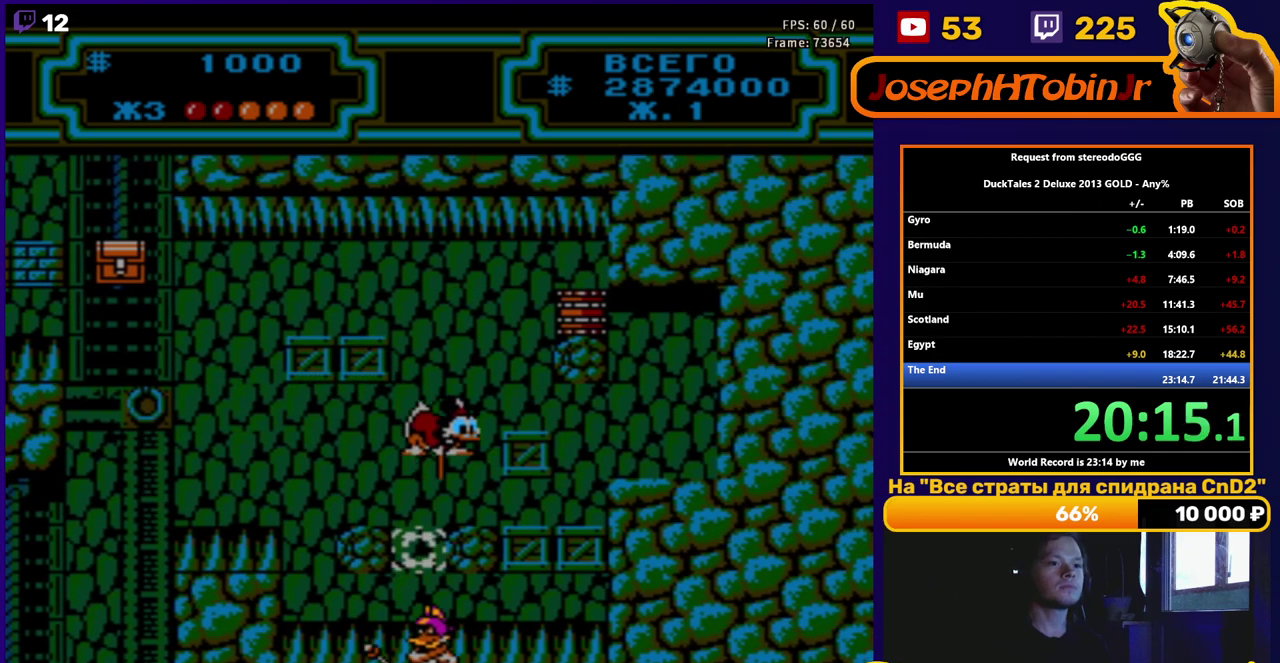
{"buttons": ["DPAD_RIGHT"], "events": [[200, "DPAD_RIGHT", "up"], [300, "A", "down"], [467, "DPAD_RIGHT", "down"], [500, "A", "up"]]}
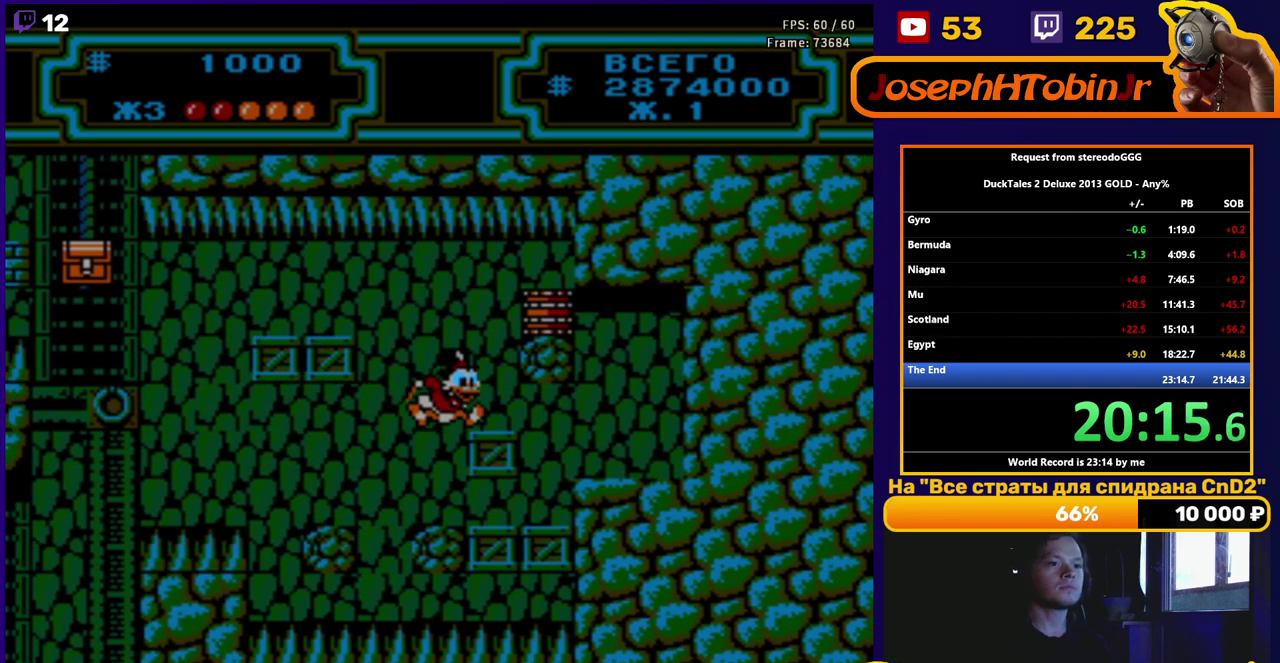
{"buttons": ["DPAD_RIGHT"], "events": [[400, "B", "down"], [500, "B", "up"]]}
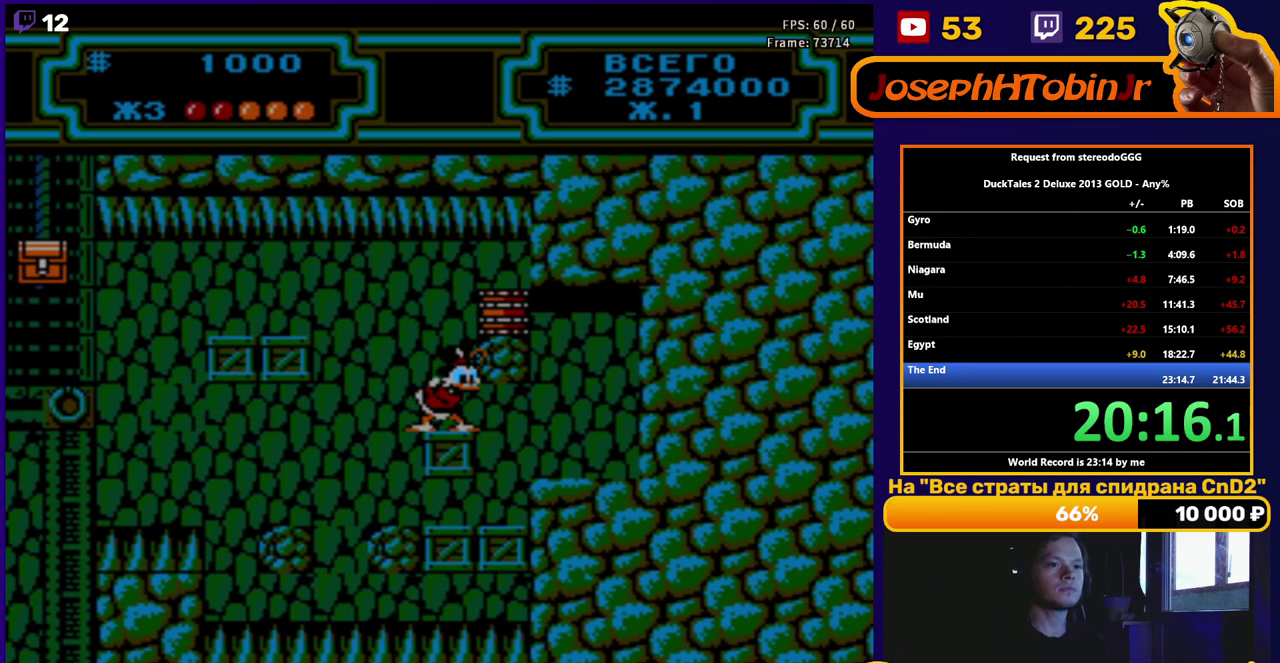
{"buttons": [], "events": [[133, "DPAD_RIGHT", "up"]]}
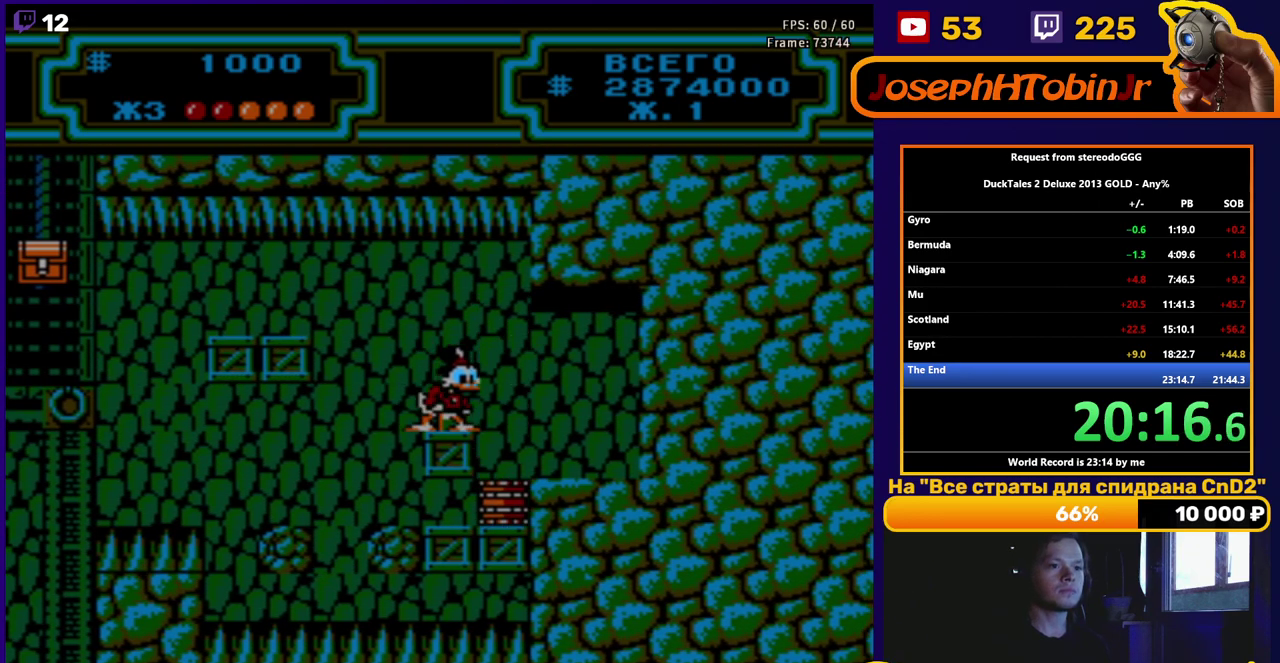
{"buttons": [], "events": [[17, "A", "down"], [100, "A", "up"], [233, "B", "down"], [383, "B", "up"]]}
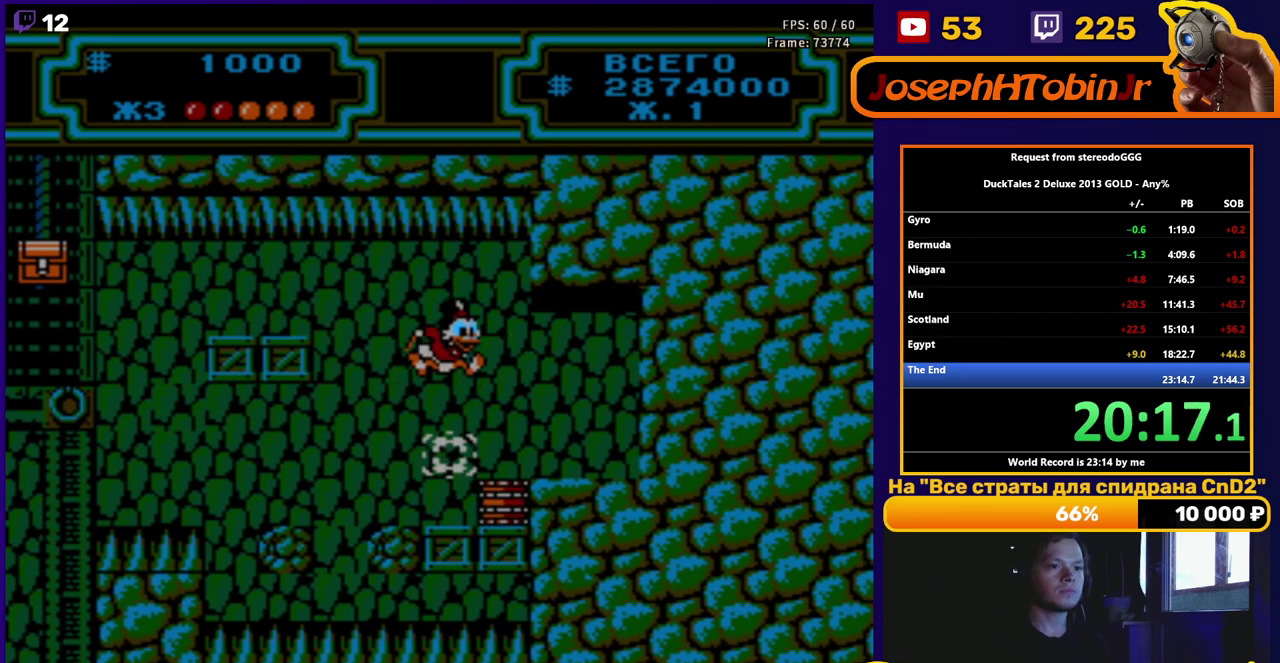
{"buttons": ["DPAD_RIGHT"], "events": [[67, "DPAD_LEFT", "down"], [183, "DPAD_LEFT", "up"], [217, "DPAD_RIGHT", "down"]]}
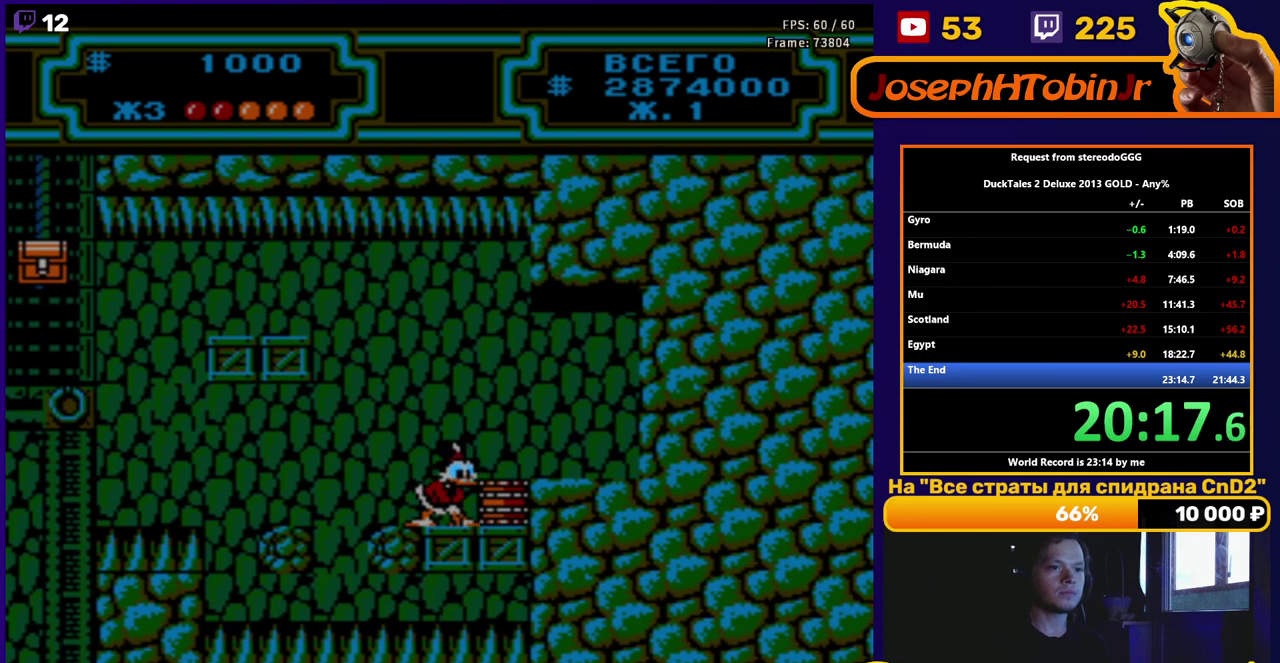
{"buttons": ["DPAD_LEFT"], "events": [[67, "B", "down"], [150, "B", "up"], [250, "DPAD_RIGHT", "up"], [267, "DPAD_LEFT", "down"]]}
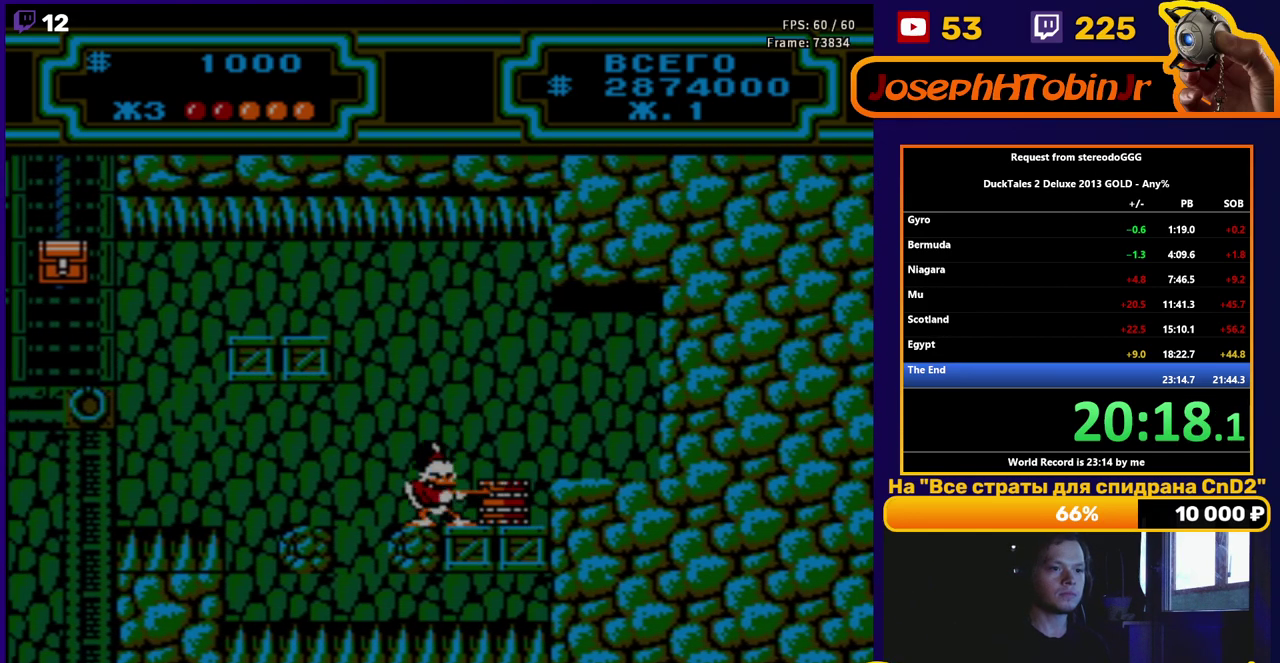
{"buttons": ["DPAD_LEFT"], "events": []}
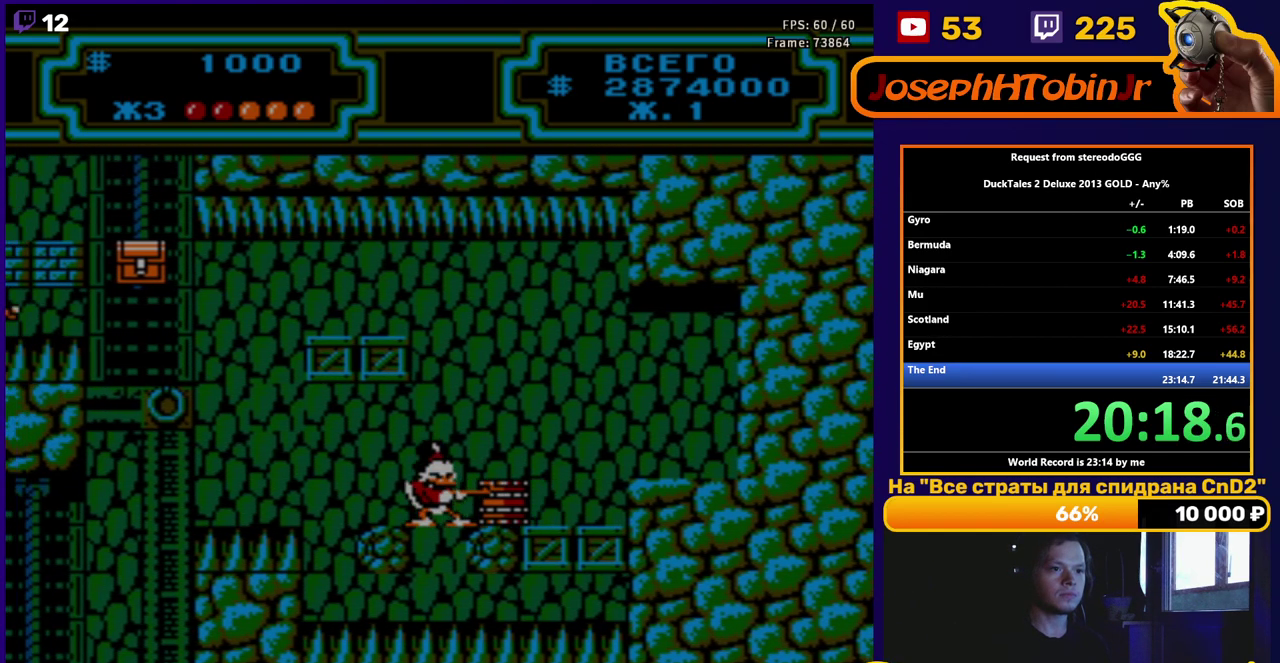
{"buttons": ["DPAD_LEFT"], "events": []}